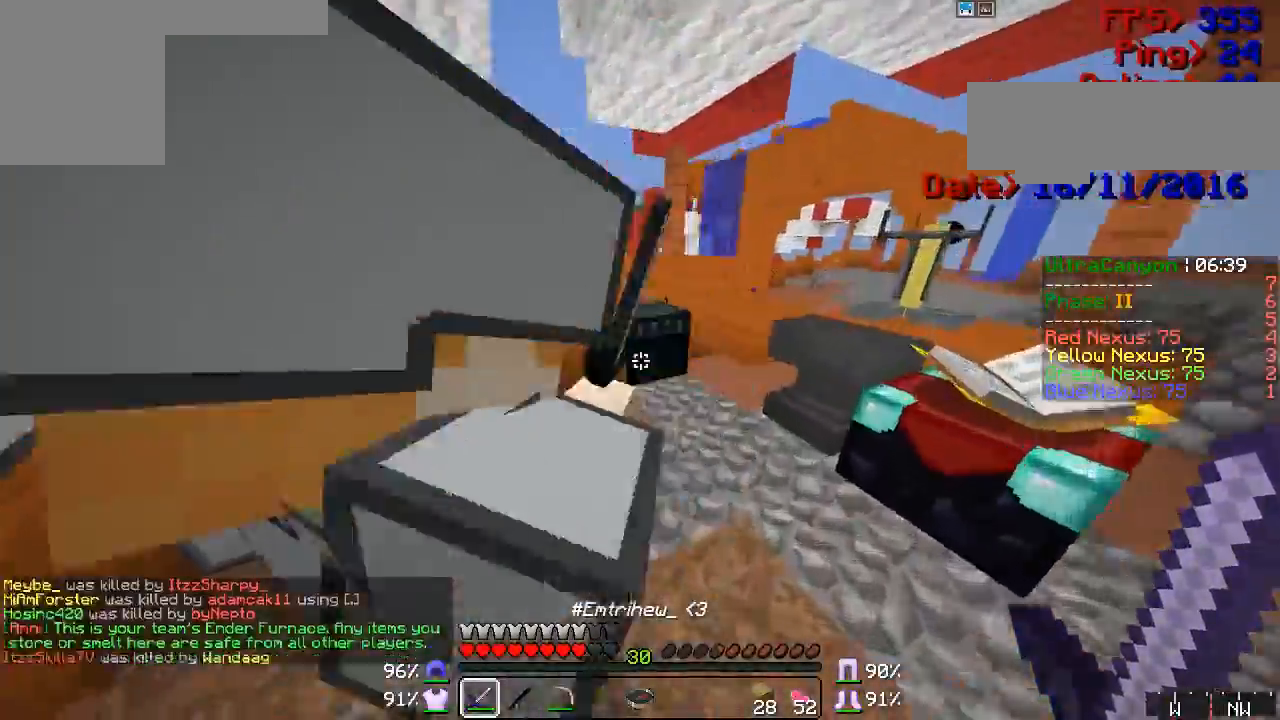
Gameplay with keyboard and mouse; each line is a JSON object with the keys and mouse buttons held at the frame after it. "events" lists presses ("down") and releases ("up") of "a", "d", "s", "w", "mouse_left" and "mouse_right" between this image and that frame as [ms after this image, input, new state], when the widget could be followed in between. "mouse_left", "mouse_right" = the "left", "right" buttons of the "mouse" list. No other keys are recorded. Fast repeated clicks can show as one long hold. Mouse movement is not recorded.
{"keys": [], "mouse": []}
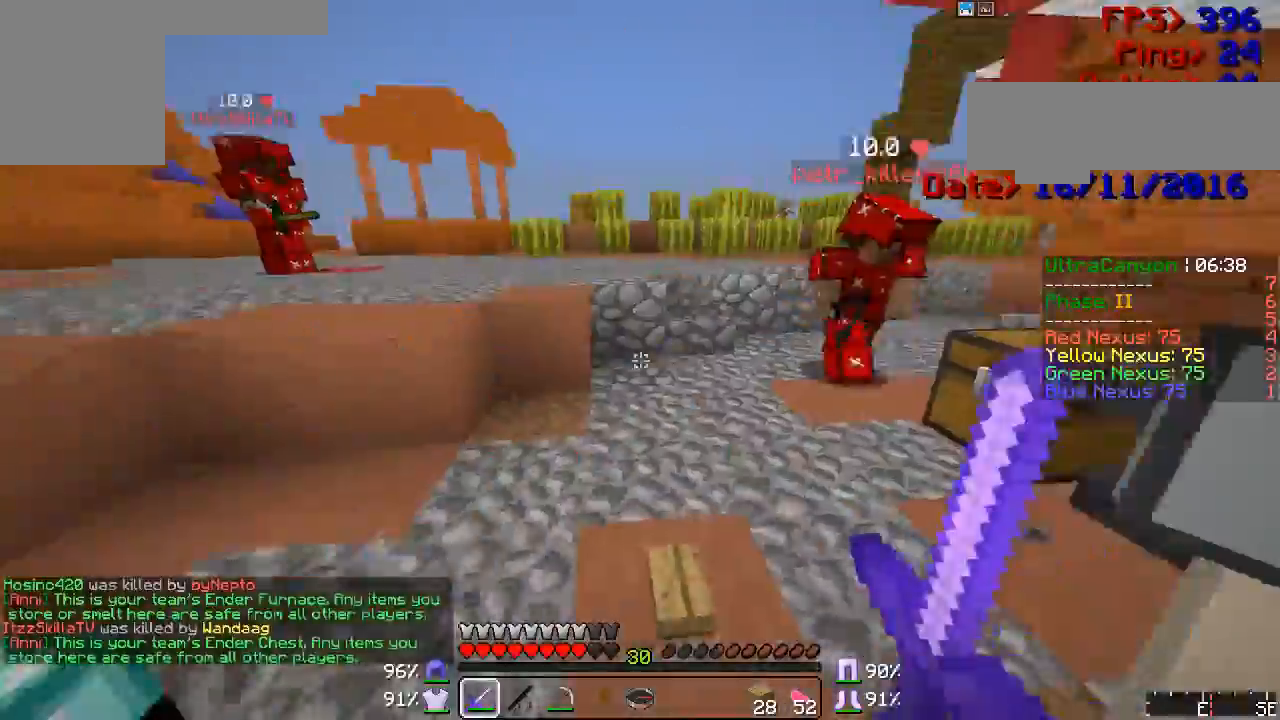
{"keys": ["a", "w"], "mouse": [], "events": [[50, "w", "down"], [300, "a", "down"], [333, "mouse_right", "down"], [367, "mouse_right", "up"], [433, "mouse_right", "down"], [483, "mouse_right", "up"]]}
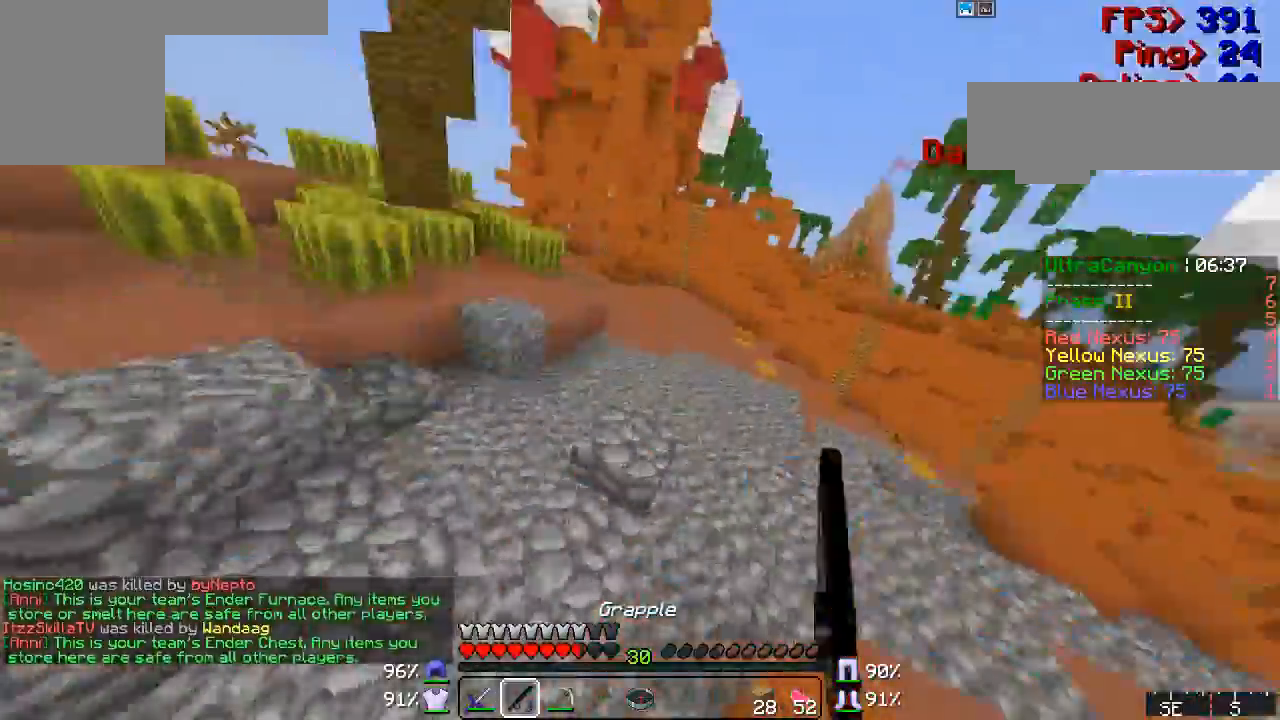
{"keys": ["d", "w"], "mouse": [], "events": [[67, "a", "up"], [183, "d", "down"], [183, "mouse_right", "down"], [250, "mouse_right", "up"], [300, "mouse_right", "down"], [367, "mouse_right", "up"]]}
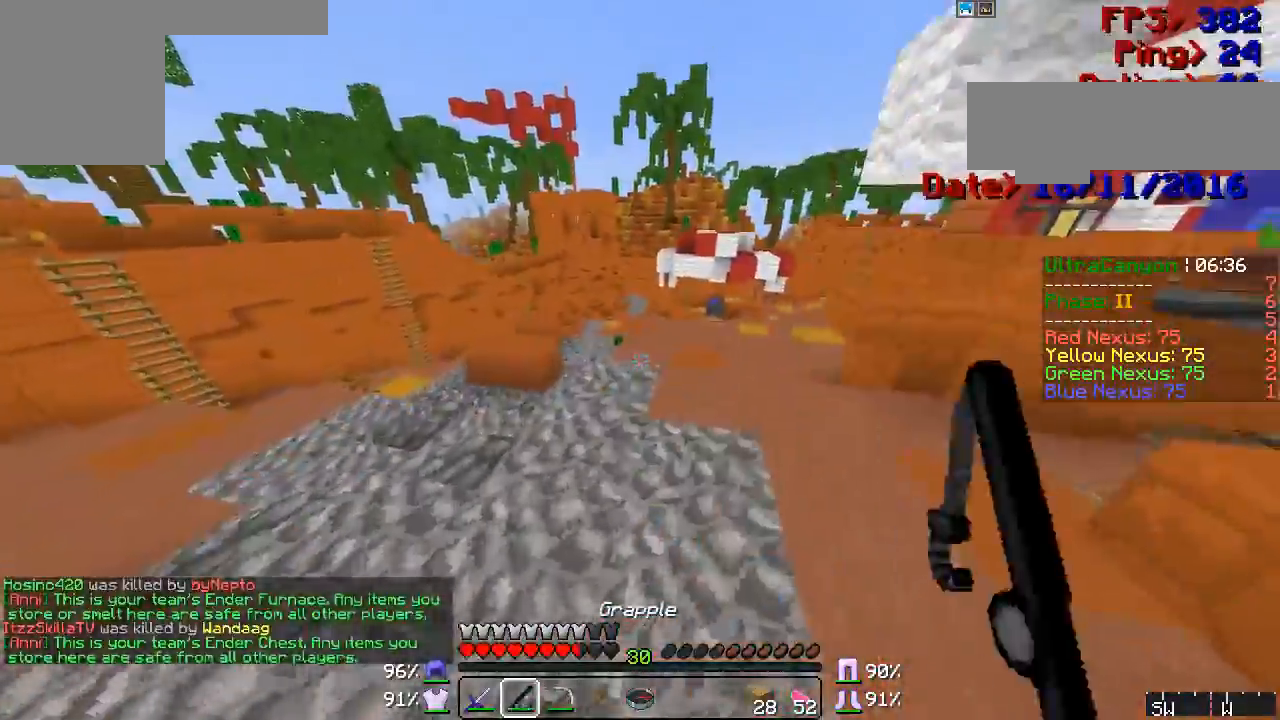
{"keys": ["d", "w"], "mouse": [], "events": [[17, "mouse_right", "down"], [50, "mouse_right", "up"], [167, "mouse_right", "down"], [183, "mouse_right", "up"], [367, "mouse_right", "down"], [400, "mouse_right", "up"]]}
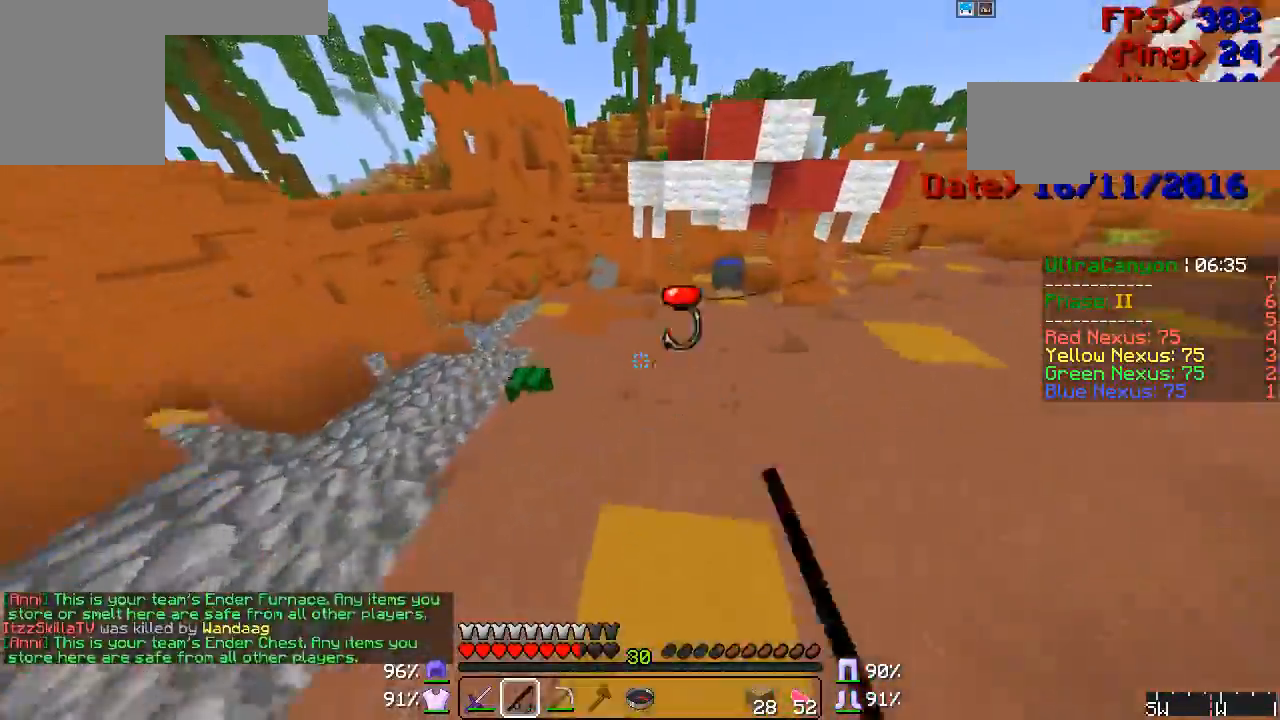
{"keys": ["d", "w"], "mouse": [], "events": [[17, "mouse_right", "down"], [67, "mouse_right", "up"], [133, "a", "down"], [167, "d", "up"], [183, "mouse_right", "down"], [250, "mouse_right", "up"], [300, "d", "down"], [333, "a", "up"], [333, "mouse_right", "down"], [400, "mouse_right", "up"]]}
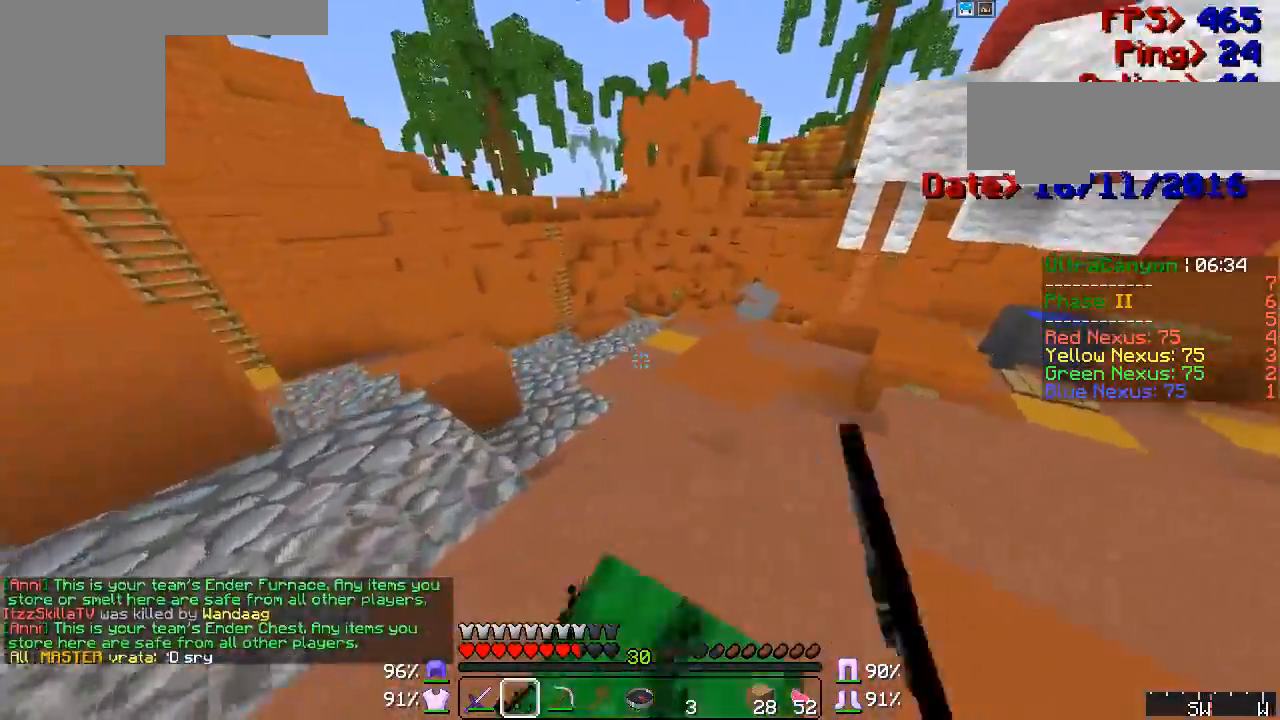
{"keys": ["w"], "mouse": [], "events": [[17, "mouse_right", "down"], [67, "mouse_right", "up"], [133, "mouse_right", "down"], [167, "mouse_right", "up"], [183, "d", "up"]]}
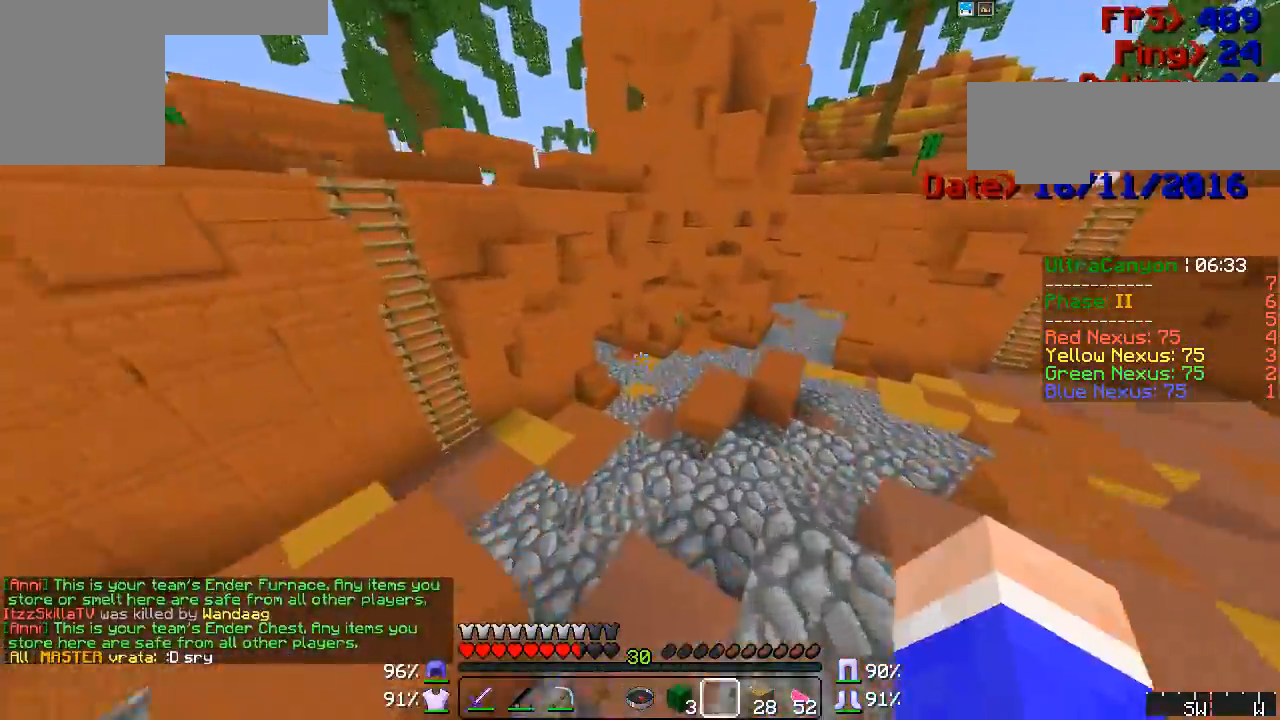
{"keys": ["w"], "mouse": ["right"], "events": [[133, "mouse_left", "down"], [167, "mouse_left", "up"], [217, "mouse_left", "down"], [250, "mouse_left", "up"], [300, "mouse_left", "down"], [367, "mouse_left", "up"], [400, "mouse_left", "down"], [433, "mouse_left", "up"], [483, "mouse_right", "down"]]}
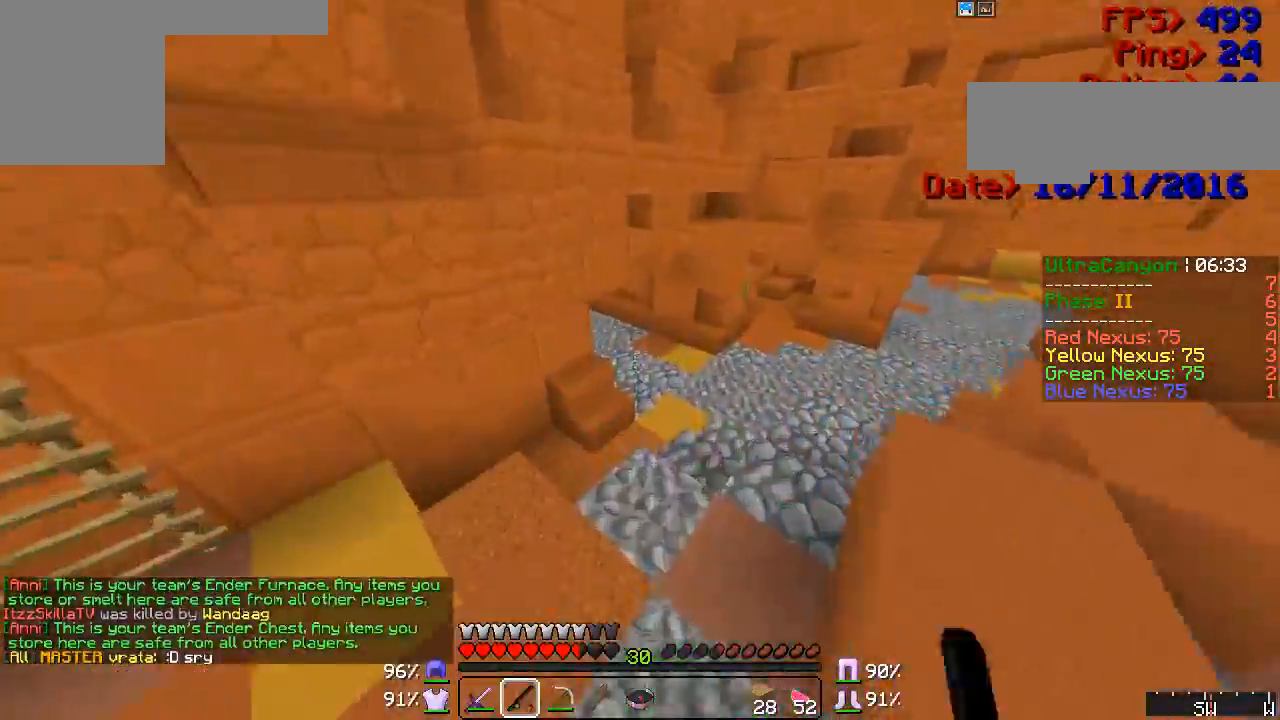
{"keys": ["w"], "mouse": [], "events": [[50, "mouse_right", "up"], [100, "mouse_right", "down"], [167, "mouse_right", "up"]]}
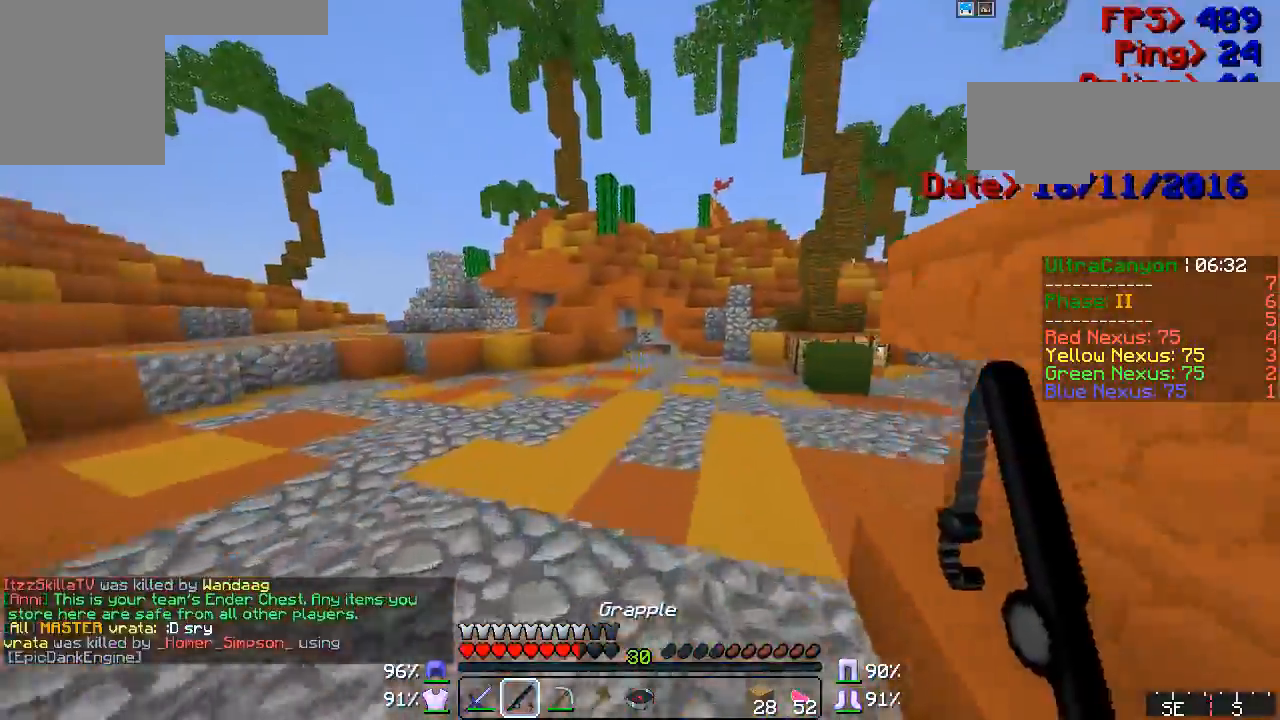
{"keys": ["w"], "mouse": [], "events": [[17, "mouse_right", "down"], [67, "mouse_right", "up"], [100, "mouse_right", "down"], [183, "mouse_right", "up"]]}
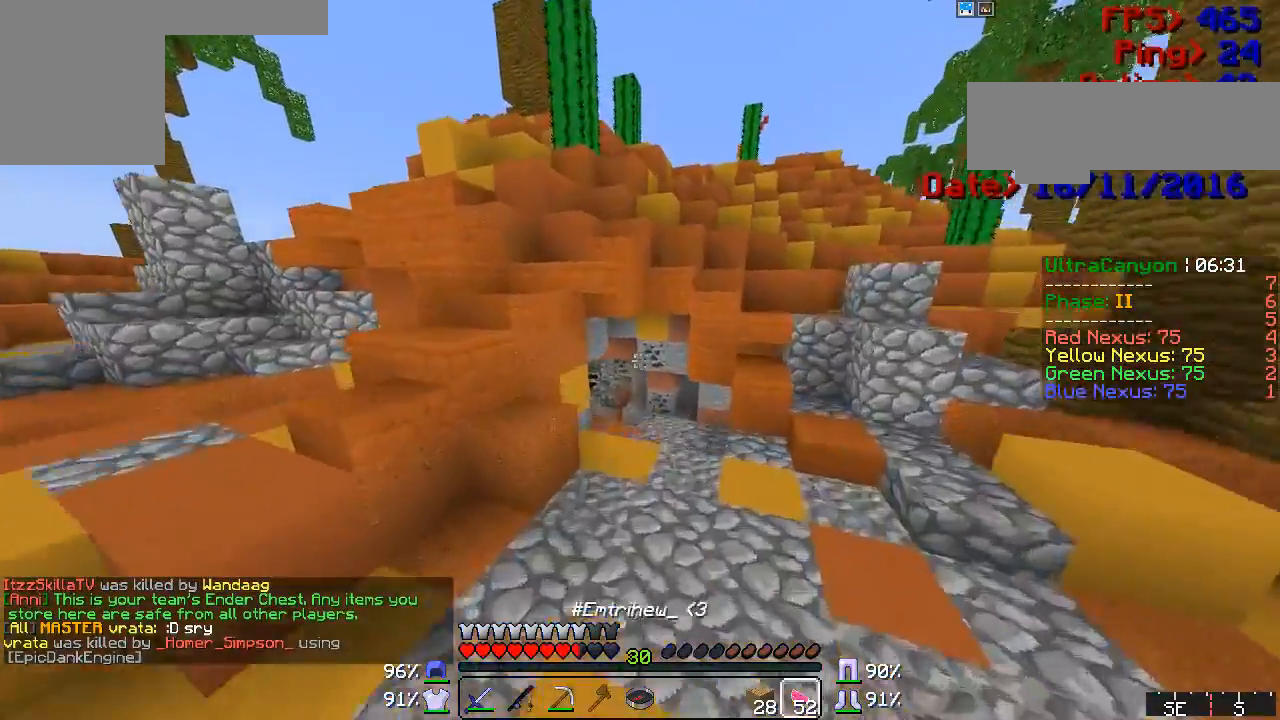
{"keys": ["w"], "mouse": ["left", "right"], "events": [[400, "mouse_right", "down"], [433, "mouse_left", "down"]]}